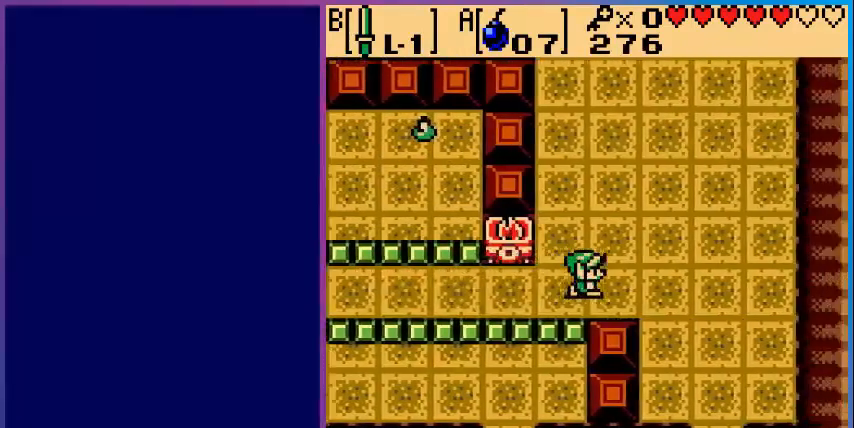
Gameplay with a controller (Nintendo layout); each line is a JSON object with the inputs held at the frame after it. "events" lists button and stick changes between this image and that frame as [ms after this image, input, new state], when the widget could be followed in between. Not read: L3 R3.
{"buttons": ["DPAD_DOWN", "DPAD_RIGHT"], "events": [[280, "DPAD_DOWN", "down"]]}
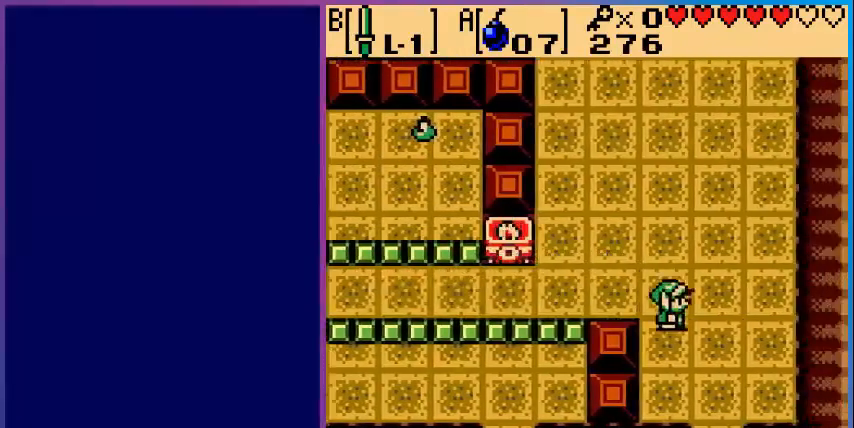
{"buttons": ["DPAD_DOWN"], "events": [[400, "DPAD_RIGHT", "up"]]}
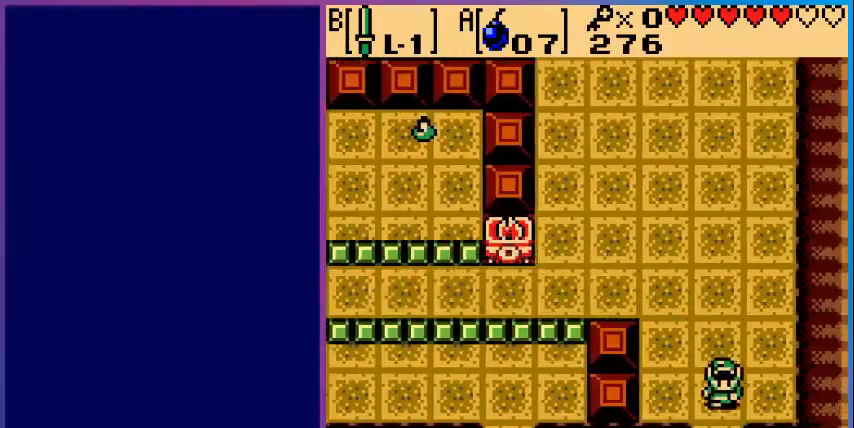
{"buttons": ["DPAD_DOWN"], "events": []}
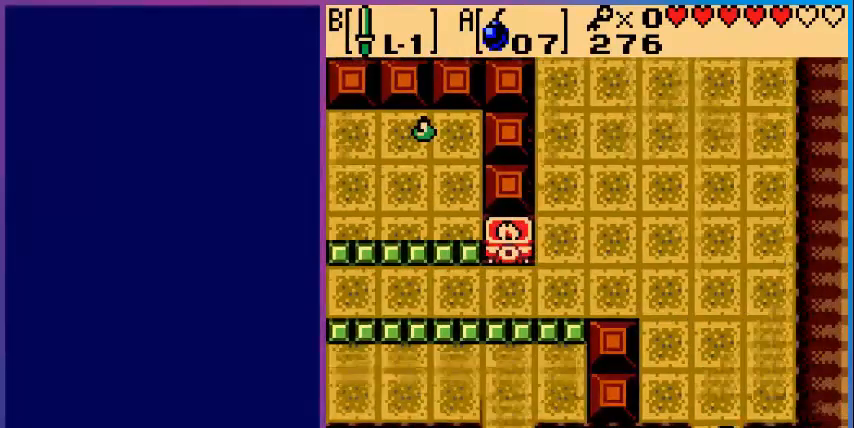
{"buttons": [], "events": [[120, "DPAD_DOWN", "up"]]}
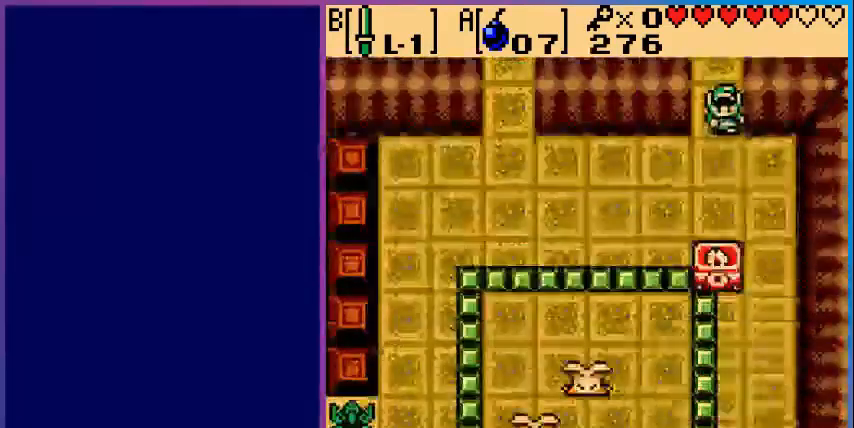
{"buttons": ["DPAD_DOWN"], "events": [[160, "DPAD_DOWN", "down"]]}
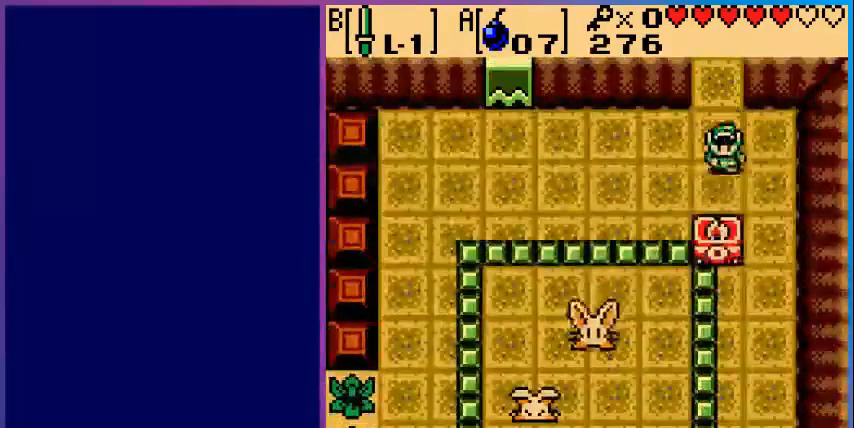
{"buttons": ["DPAD_DOWN"], "events": [[160, "DPAD_RIGHT", "down"], [400, "DPAD_RIGHT", "up"]]}
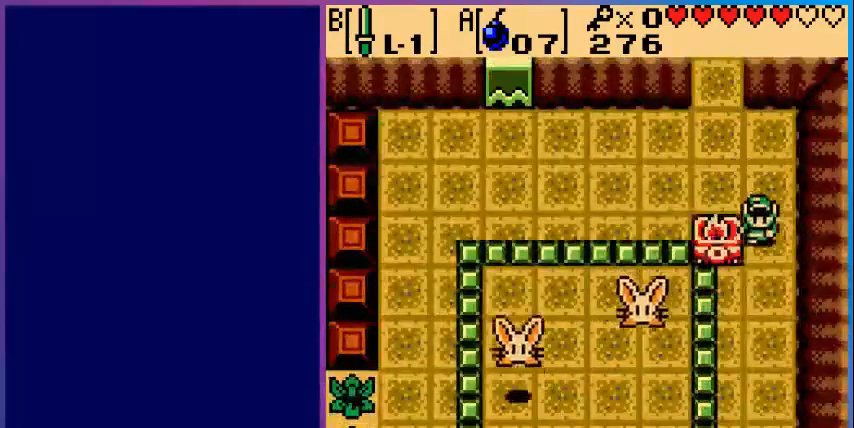
{"buttons": ["DPAD_DOWN"], "events": []}
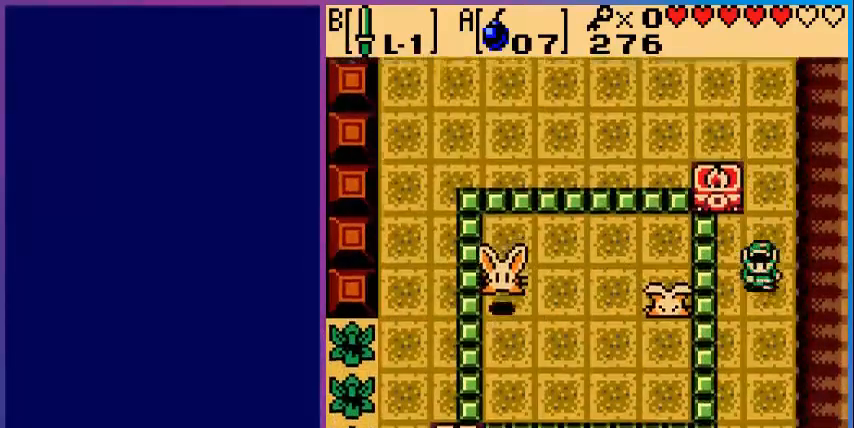
{"buttons": ["A"], "events": [[120, "DPAD_RIGHT", "down"], [160, "DPAD_DOWN", "up"], [360, "DPAD_RIGHT", "up"], [440, "A", "down"]]}
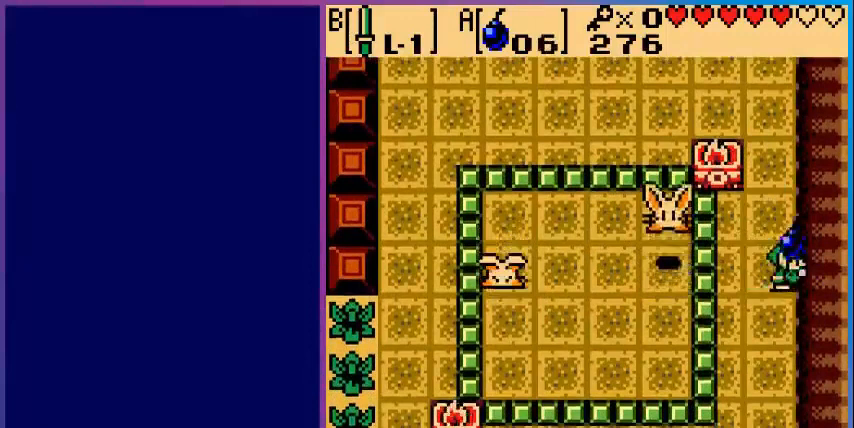
{"buttons": ["DPAD_RIGHT"], "events": [[80, "A", "up"], [240, "DPAD_LEFT", "down"], [280, "A", "down"], [320, "DPAD_LEFT", "up"], [400, "A", "up"], [440, "DPAD_RIGHT", "down"]]}
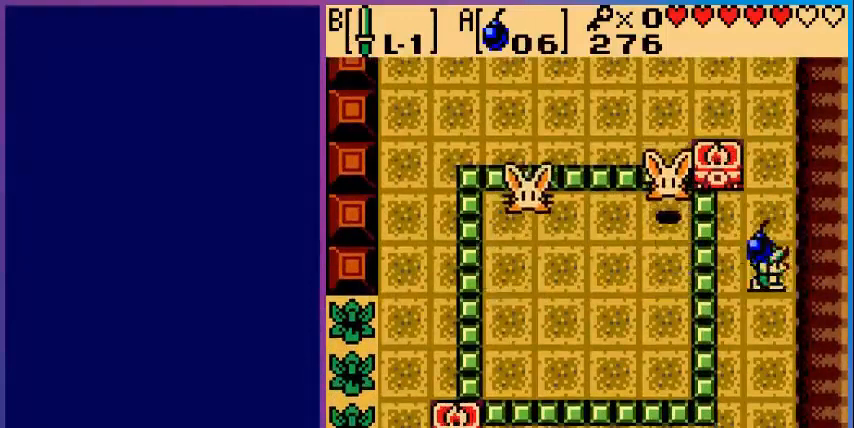
{"buttons": [], "events": [[120, "DPAD_RIGHT", "up"]]}
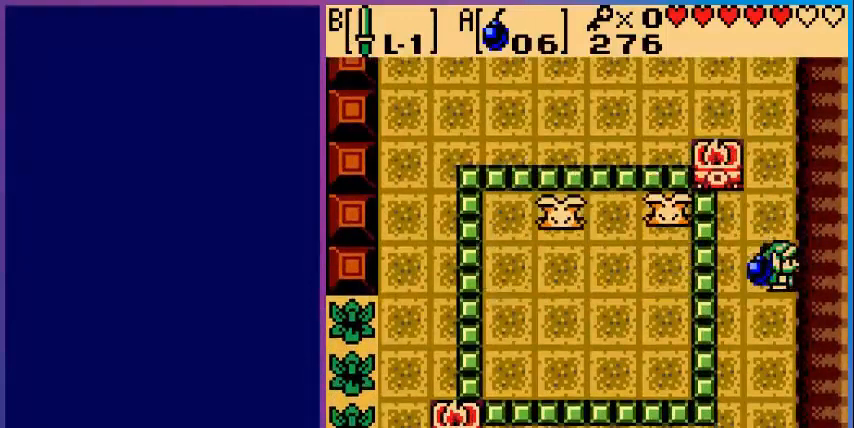
{"buttons": ["DPAD_DOWN"], "events": [[40, "DPAD_DOWN", "down"]]}
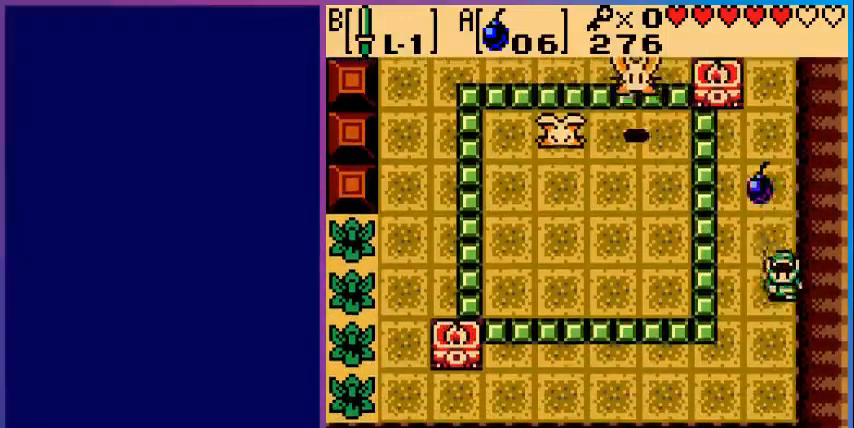
{"buttons": [], "events": [[160, "DPAD_DOWN", "up"]]}
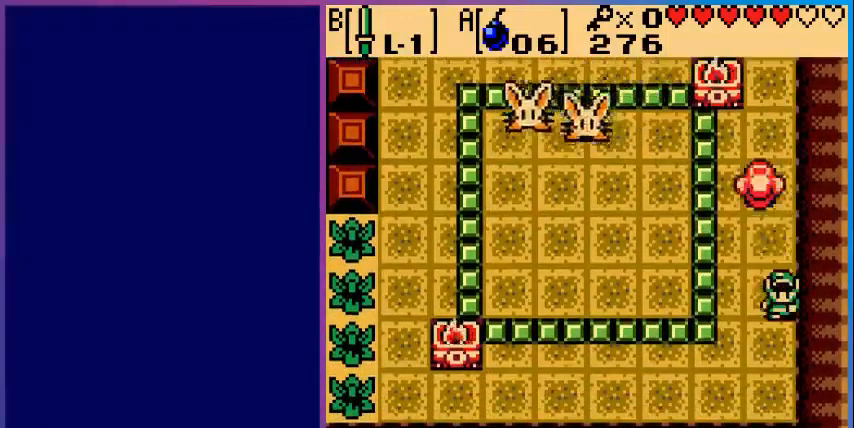
{"buttons": ["A", "DPAD_UP"], "events": [[400, "DPAD_UP", "down"], [440, "A", "down"]]}
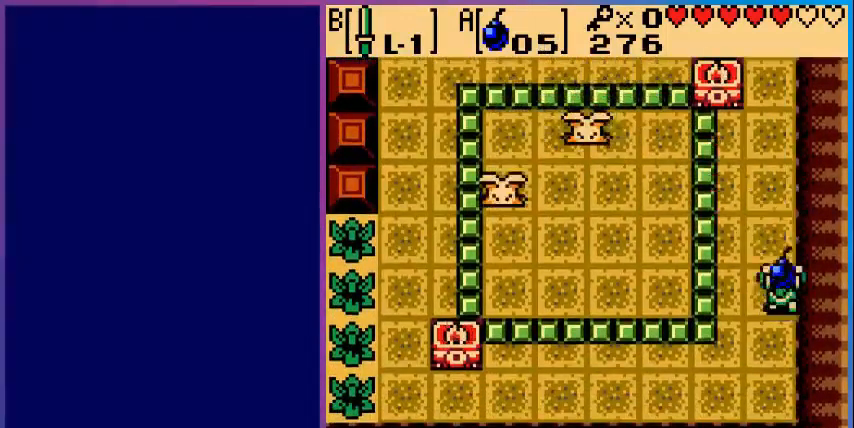
{"buttons": ["DPAD_UP"], "events": [[80, "A", "up"]]}
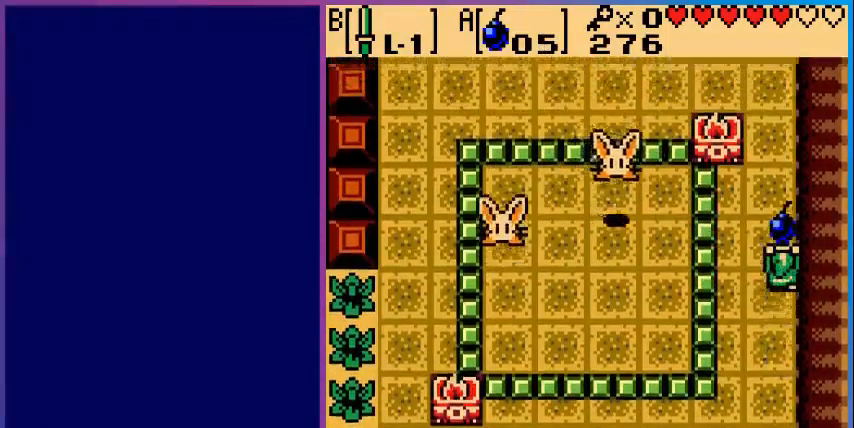
{"buttons": [], "events": [[160, "DPAD_UP", "up"]]}
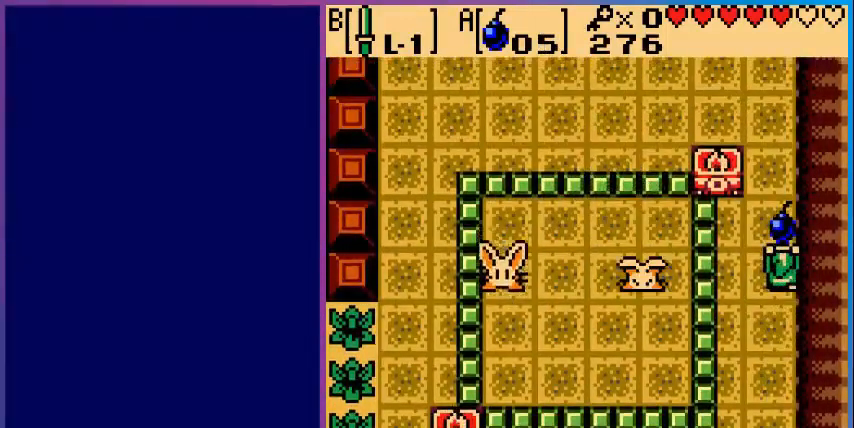
{"buttons": ["DPAD_LEFT"], "events": [[520, "DPAD_LEFT", "down"]]}
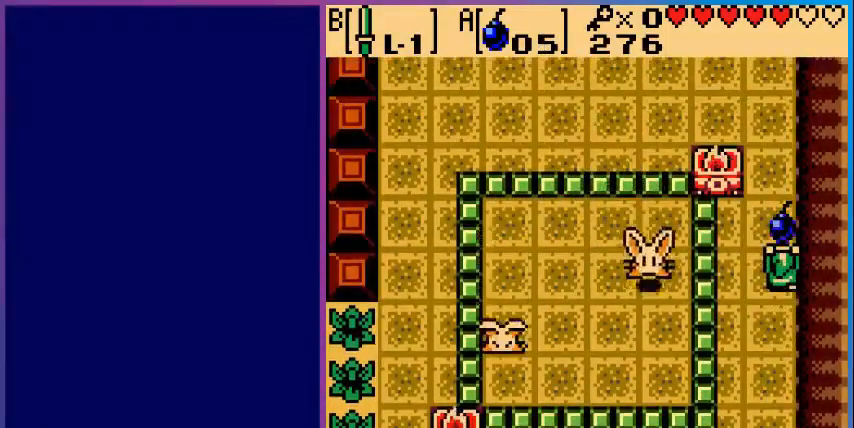
{"buttons": [], "events": [[80, "A", "down"], [120, "DPAD_LEFT", "up"], [240, "A", "up"], [280, "DPAD_RIGHT", "down"], [440, "DPAD_RIGHT", "up"]]}
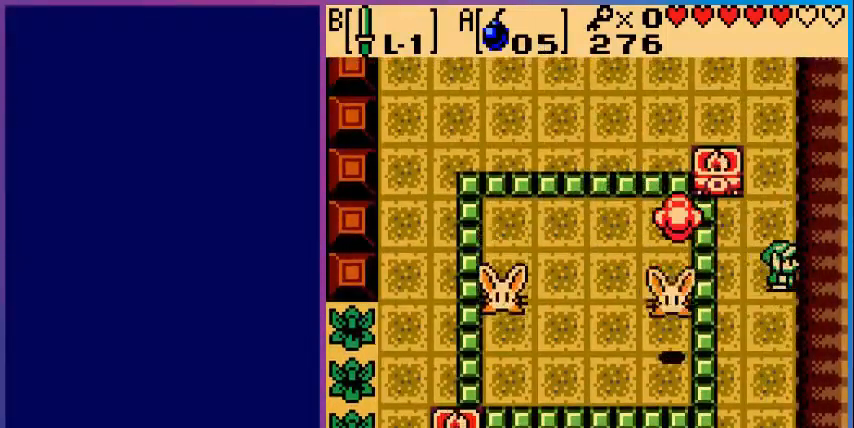
{"buttons": [], "events": []}
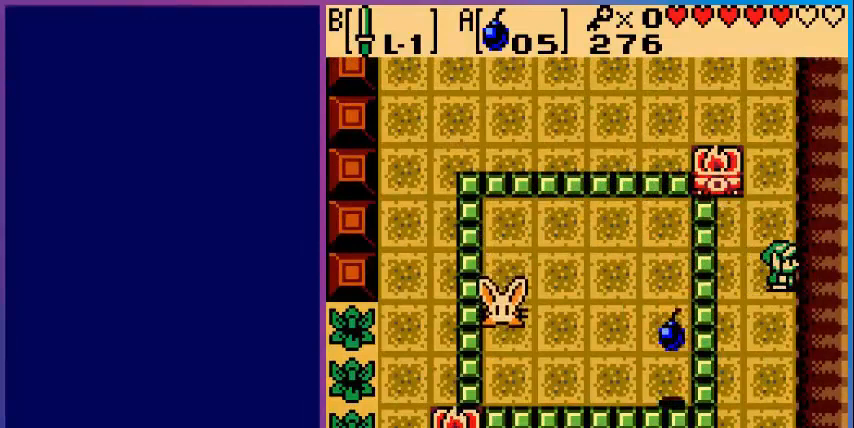
{"buttons": ["DPAD_DOWN"], "events": [[120, "DPAD_LEFT", "down"], [400, "DPAD_DOWN", "down"], [400, "DPAD_LEFT", "up"]]}
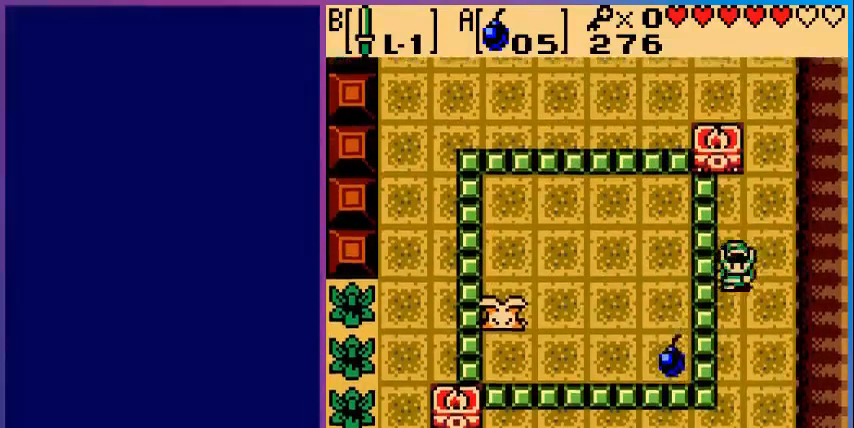
{"buttons": ["DPAD_LEFT"], "events": [[440, "DPAD_DOWN", "up"], [440, "DPAD_LEFT", "down"]]}
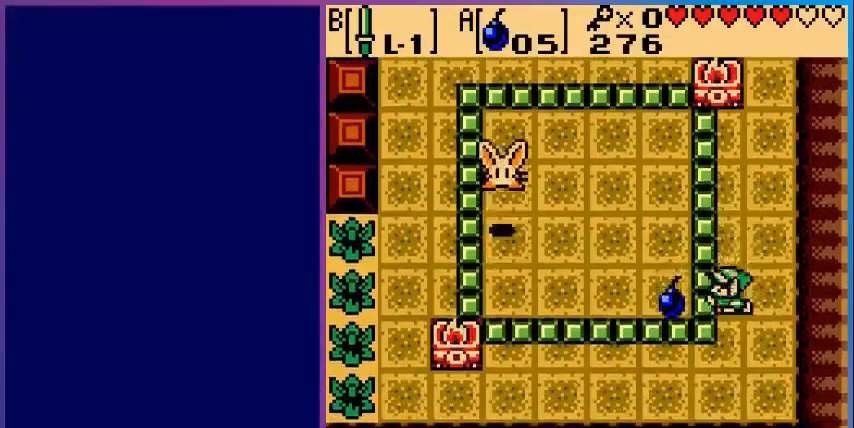
{"buttons": ["DPAD_UP"], "events": [[40, "B", "down"], [80, "DPAD_LEFT", "up"], [160, "B", "up"], [440, "DPAD_UP", "down"]]}
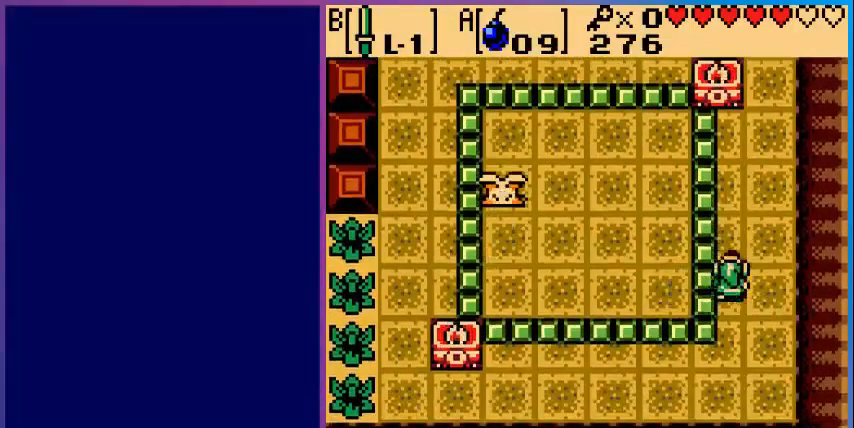
{"buttons": ["A"], "events": [[520, "A", "down"], [520, "DPAD_UP", "up"]]}
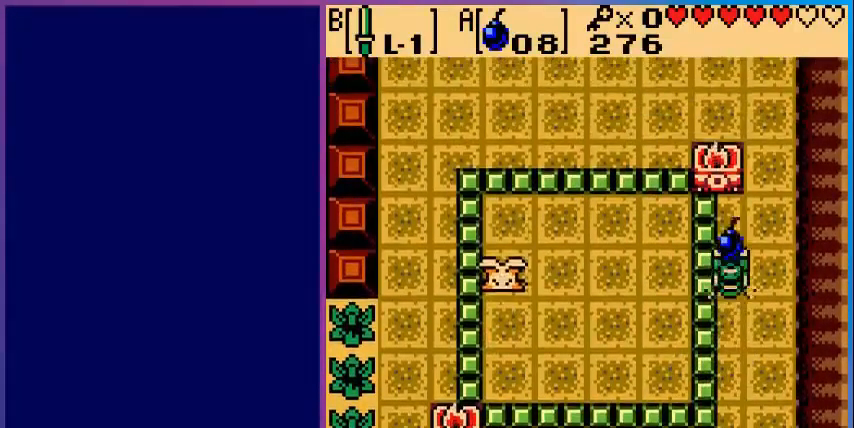
{"buttons": ["DPAD_DOWN"], "events": [[80, "A", "up"], [480, "DPAD_DOWN", "down"]]}
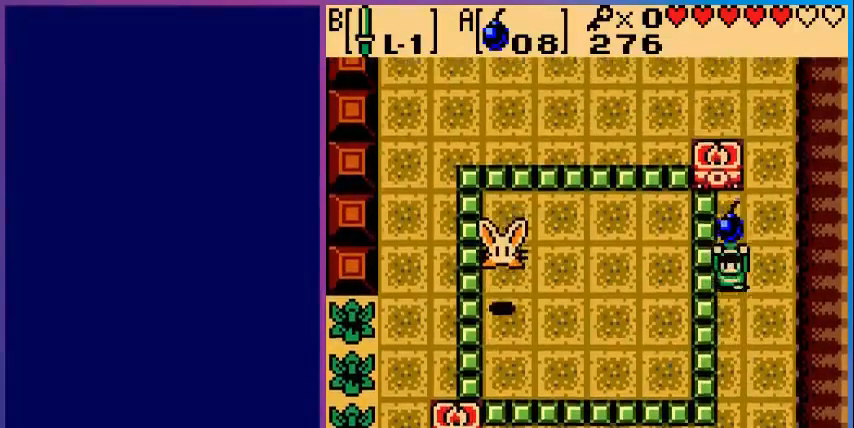
{"buttons": [], "events": [[360, "DPAD_DOWN", "up"]]}
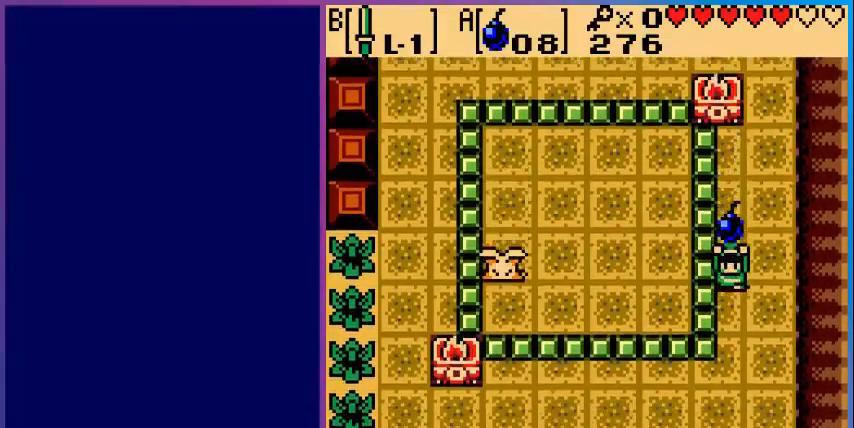
{"buttons": ["A", "DPAD_LEFT"], "events": [[240, "DPAD_UP", "down"], [320, "DPAD_UP", "up"], [400, "DPAD_LEFT", "down"], [480, "A", "down"]]}
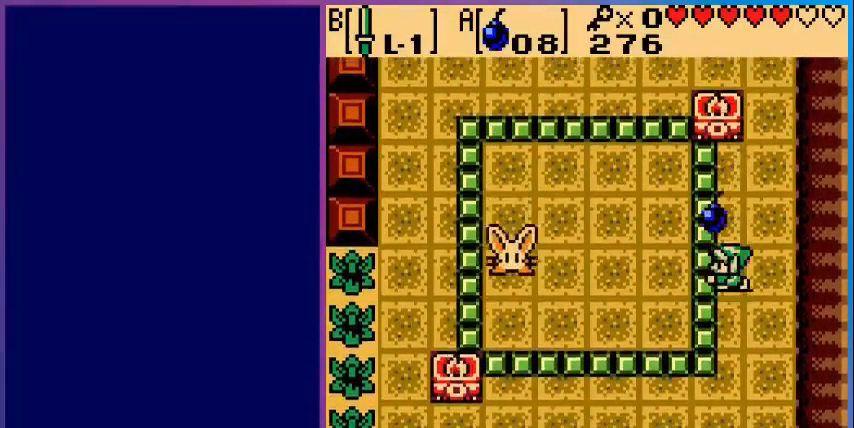
{"buttons": [], "events": [[80, "DPAD_LEFT", "up"], [160, "A", "up"]]}
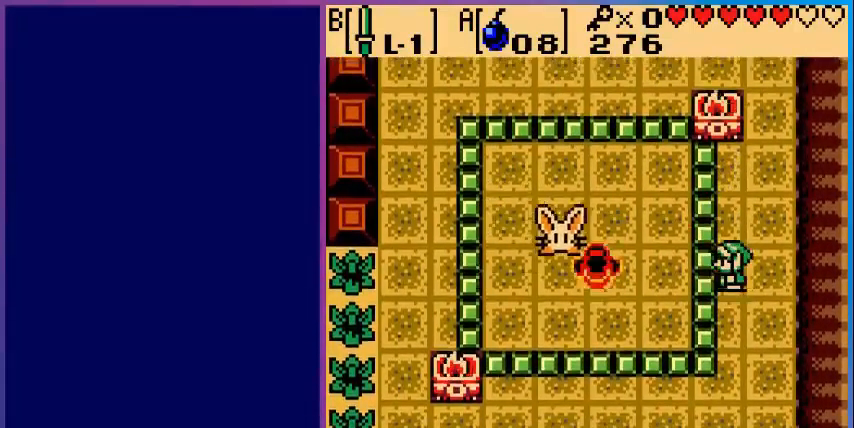
{"buttons": ["DPAD_DOWN"], "events": [[440, "DPAD_DOWN", "down"]]}
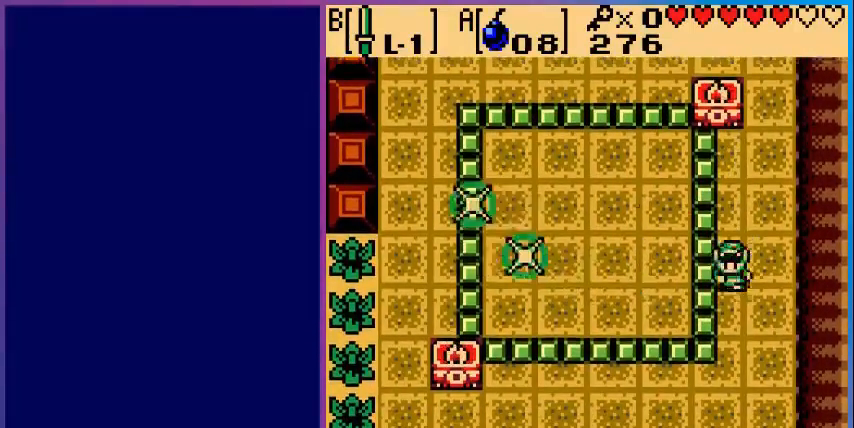
{"buttons": ["DPAD_LEFT"], "events": [[520, "DPAD_DOWN", "up"], [520, "DPAD_LEFT", "down"]]}
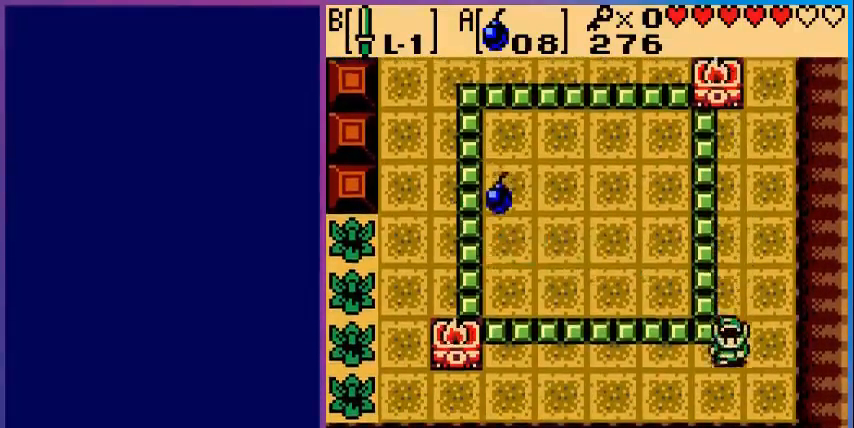
{"buttons": ["DPAD_LEFT"], "events": []}
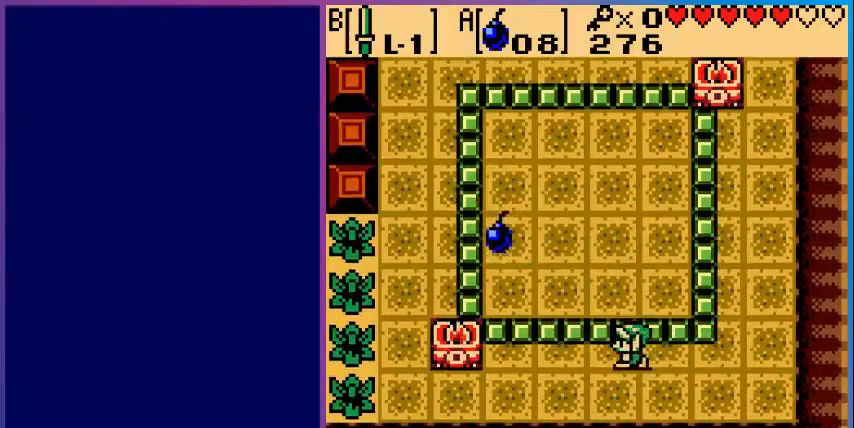
{"buttons": ["DPAD_DOWN", "DPAD_LEFT"], "events": [[400, "DPAD_DOWN", "down"]]}